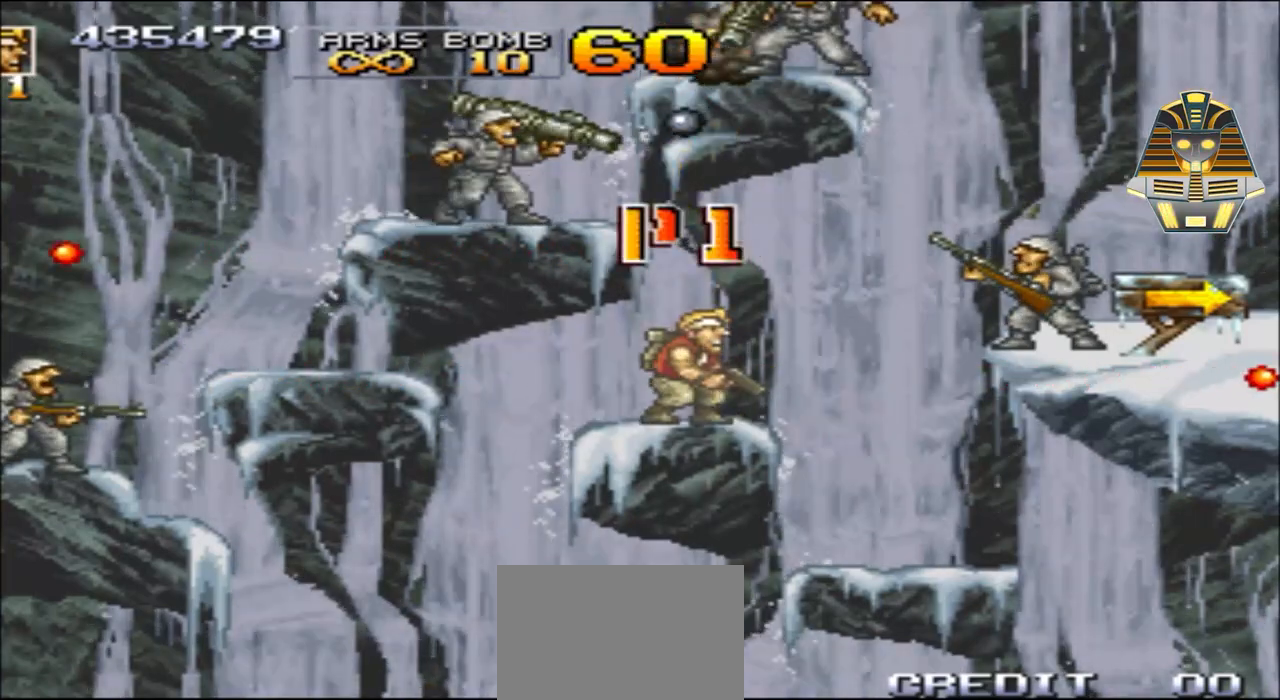
Gameplay with a controller (Xbox layout); each line is a JSON object with the inputs held at the frame after it. "events" lists button and stick changes between this image and that frame as [ms after this image, input, new state], when the widget could be followed in between. Not read: L3 R3 left_stick right_stick.
{"buttons": [], "events": []}
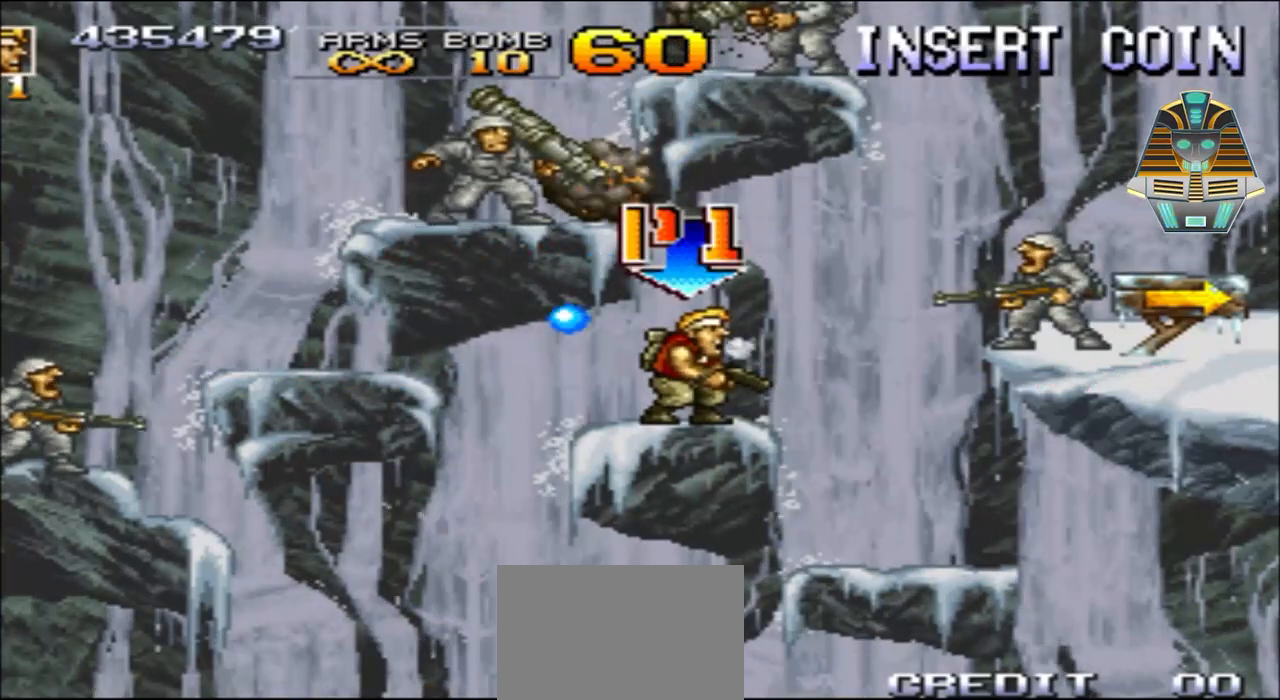
{"buttons": [], "events": []}
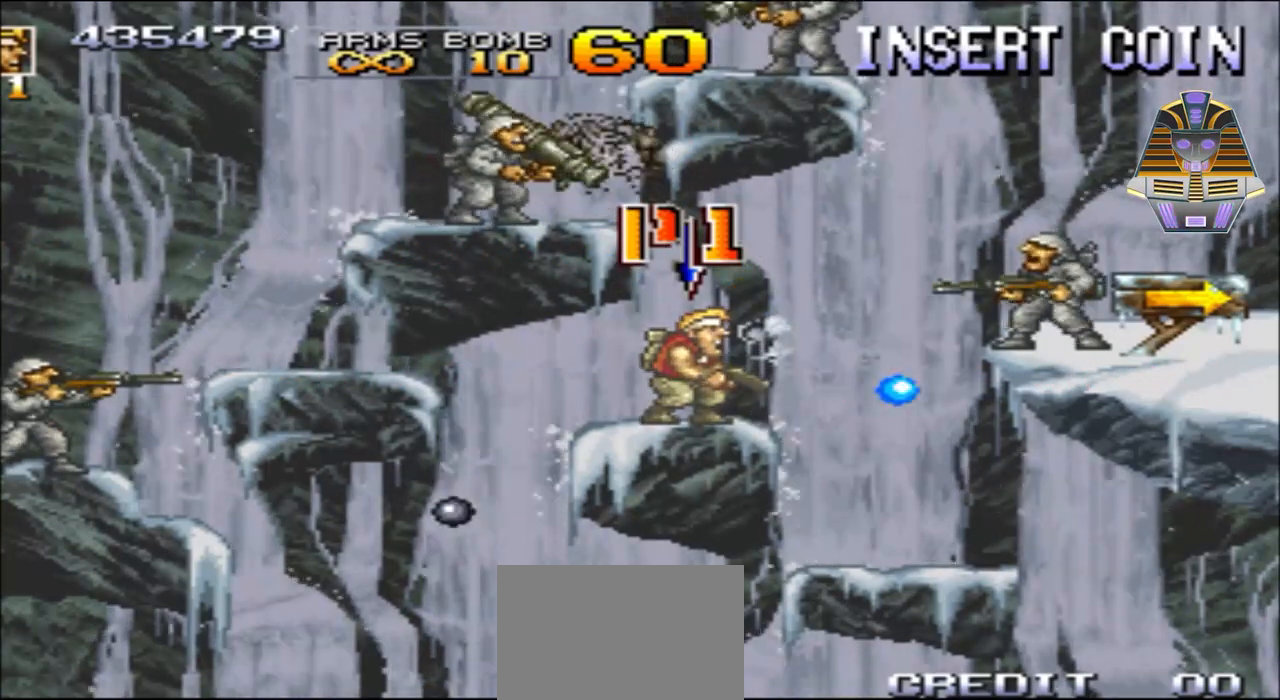
{"buttons": ["A", "DPAD_RIGHT"], "events": [[17, "DPAD_RIGHT", "down"], [267, "A", "down"]]}
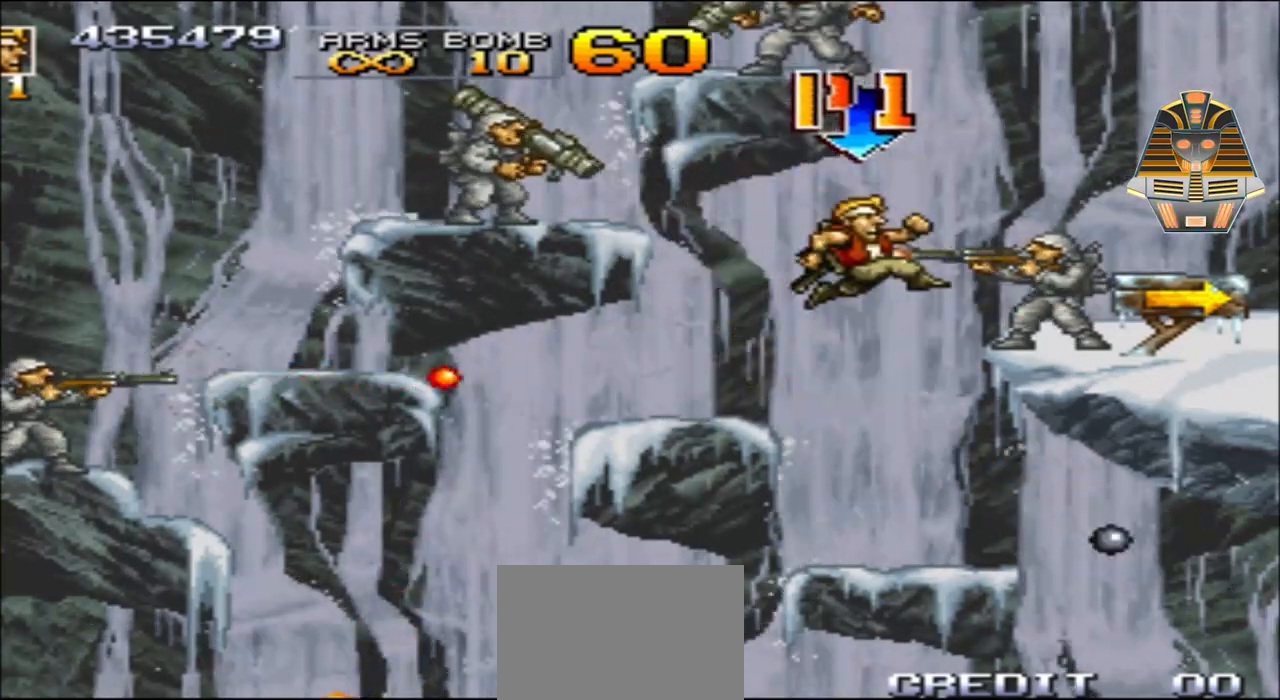
{"buttons": [], "events": [[117, "A", "up"], [317, "X", "down"], [450, "DPAD_RIGHT", "up"], [450, "X", "up"]]}
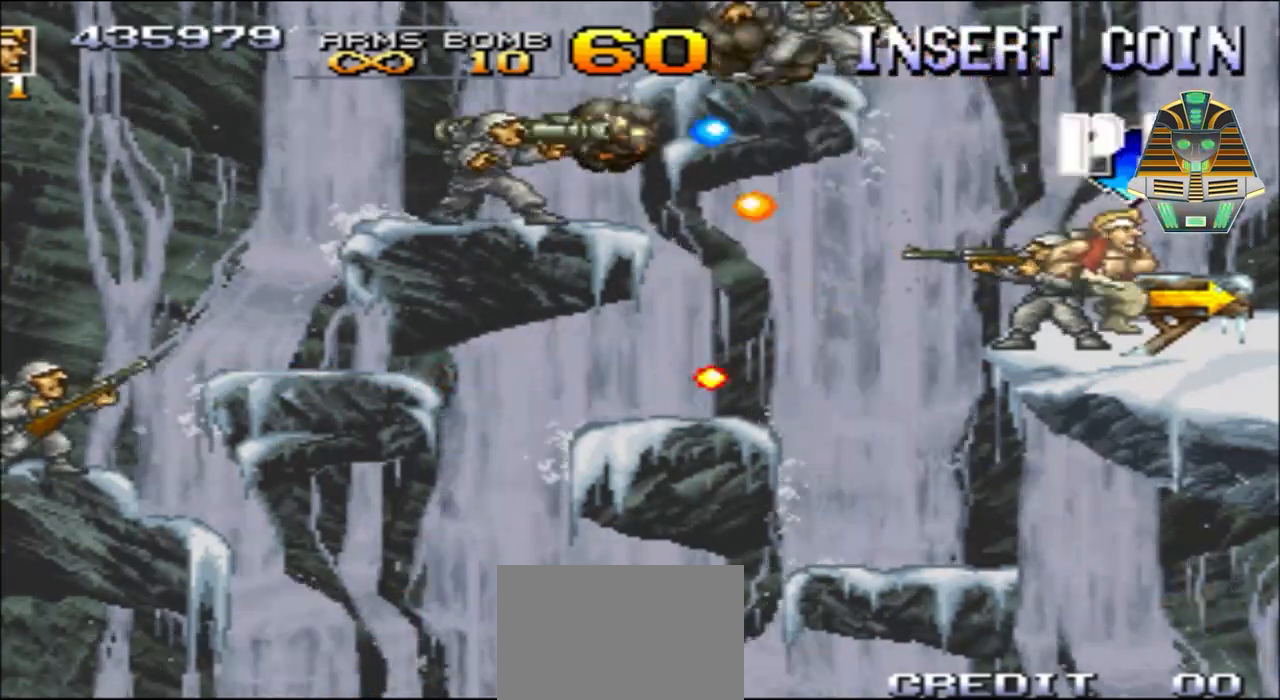
{"buttons": [], "events": [[67, "X", "down"], [117, "DPAD_LEFT", "down"], [200, "X", "up"], [317, "DPAD_LEFT", "up"], [317, "X", "down"], [450, "X", "up"]]}
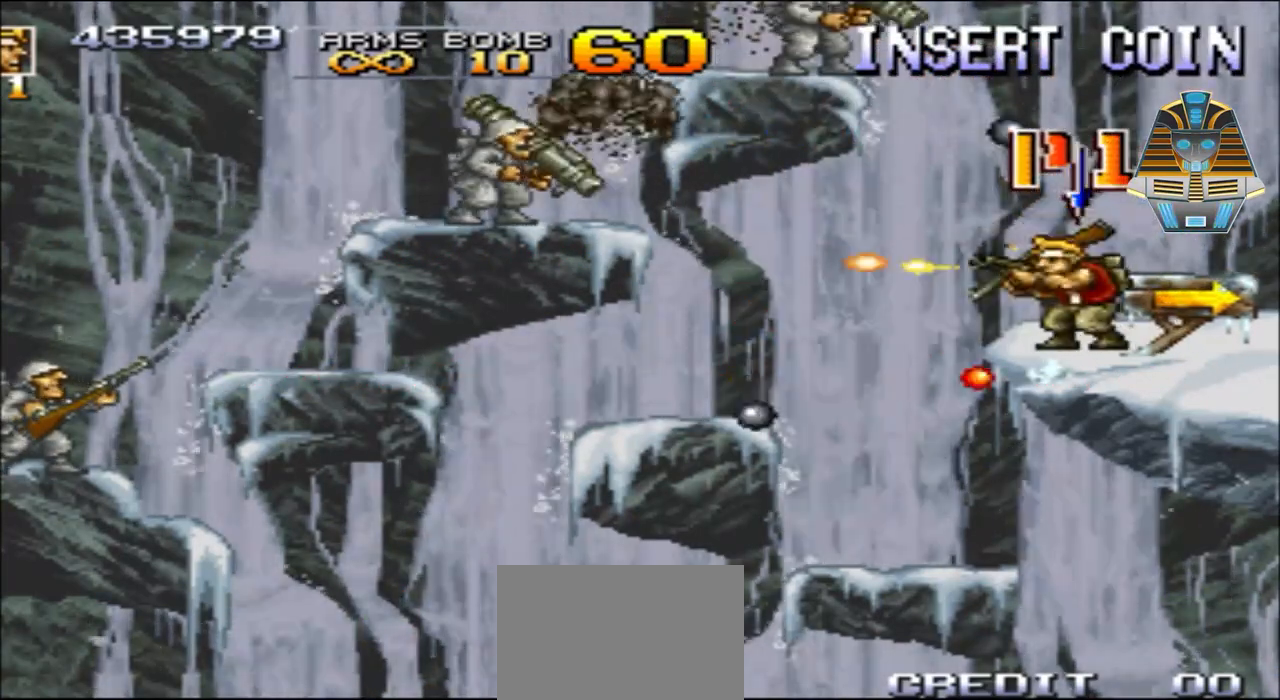
{"buttons": ["A", "DPAD_LEFT"], "events": [[200, "DPAD_LEFT", "down"], [400, "A", "down"]]}
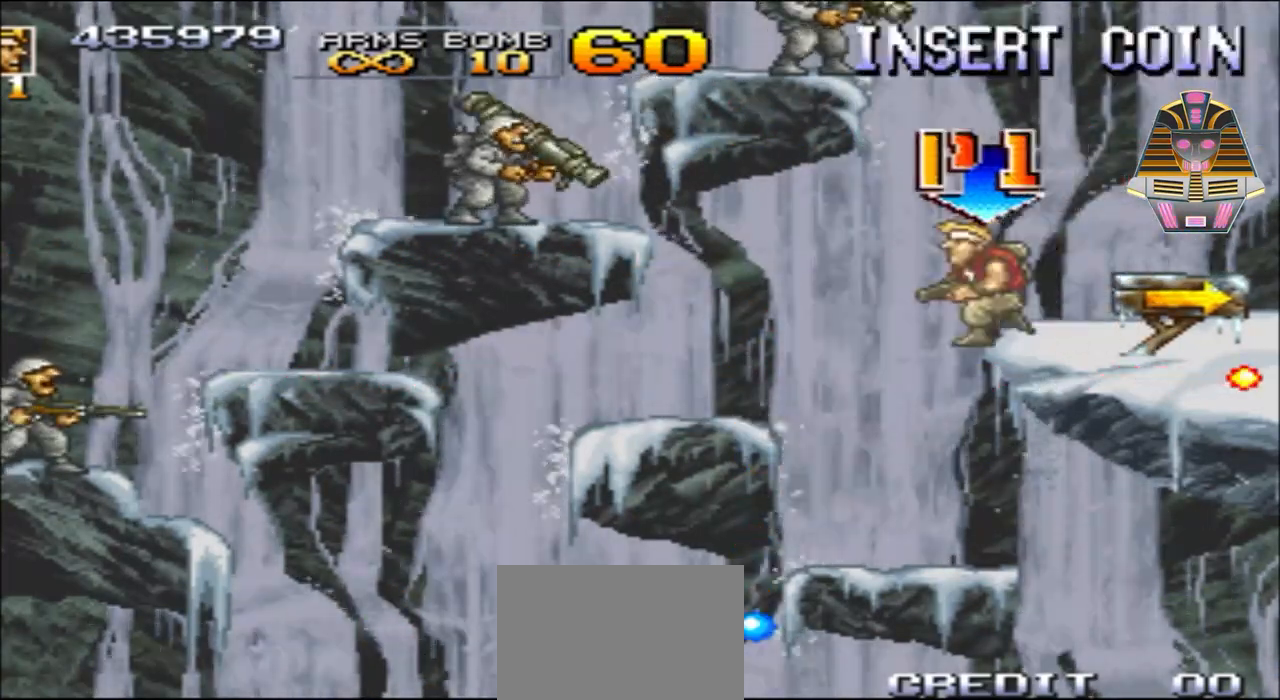
{"buttons": ["DPAD_LEFT"], "events": [[267, "A", "up"]]}
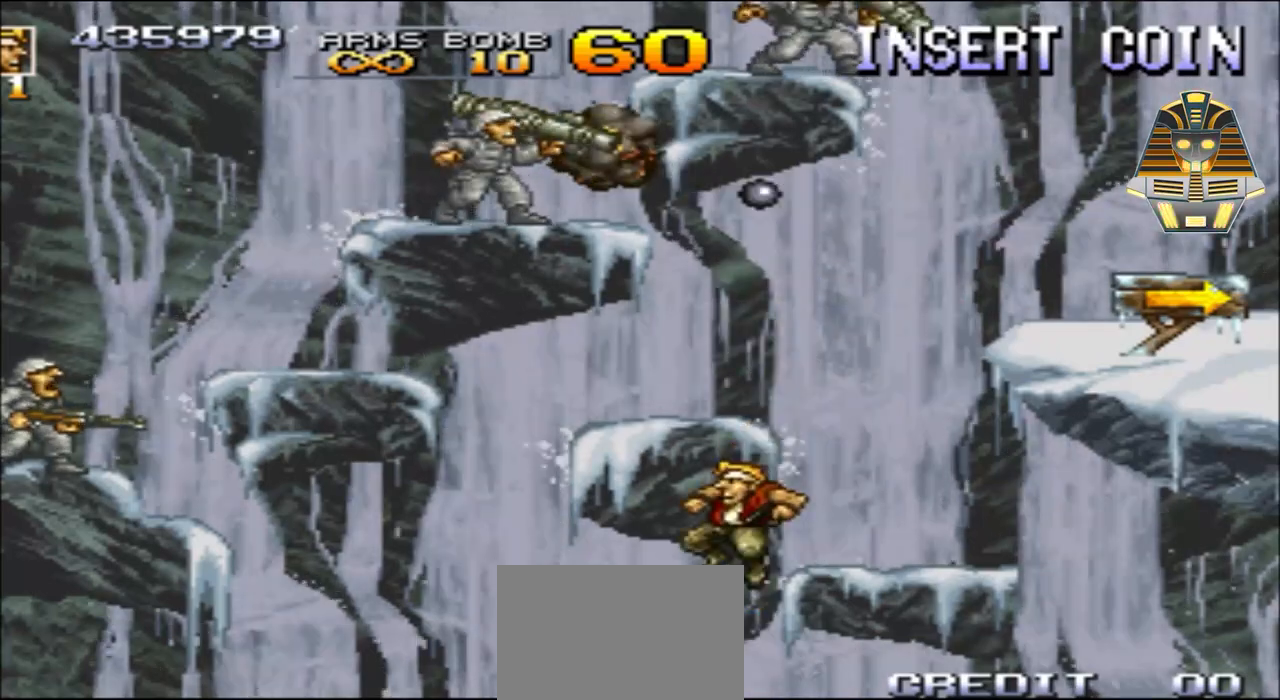
{"buttons": [], "events": [[17, "DPAD_LEFT", "up"], [67, "A", "down"], [417, "A", "up"]]}
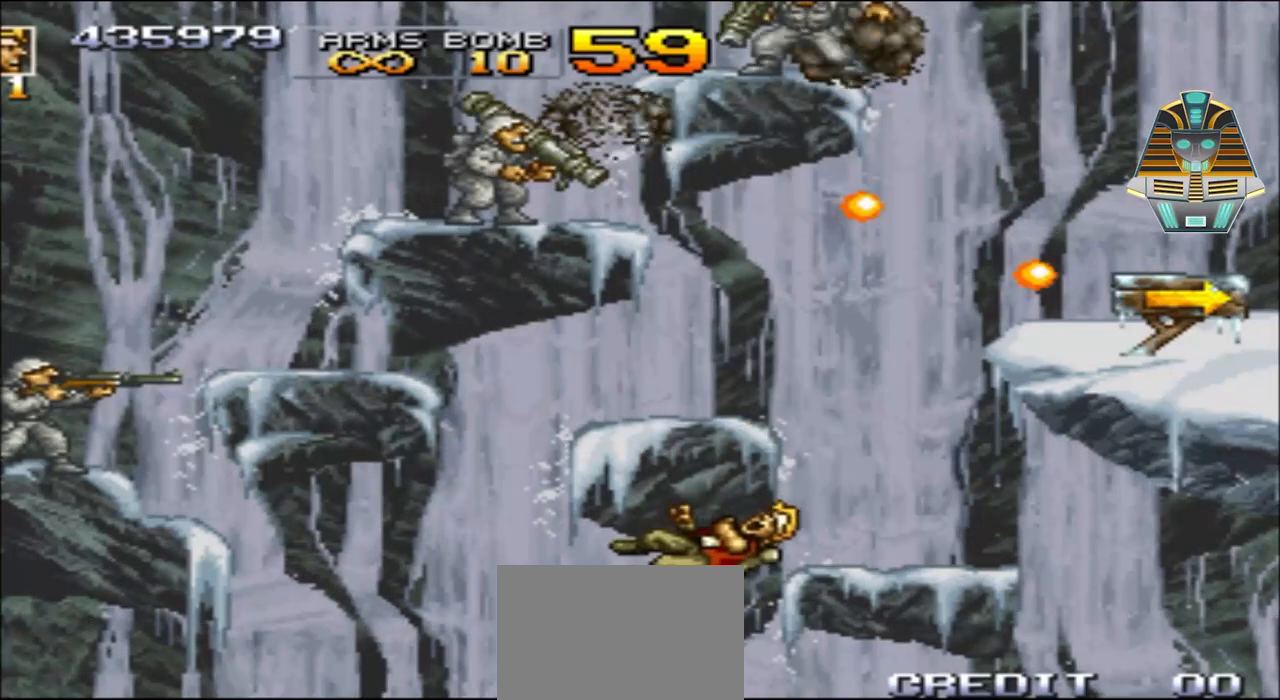
{"buttons": [], "events": []}
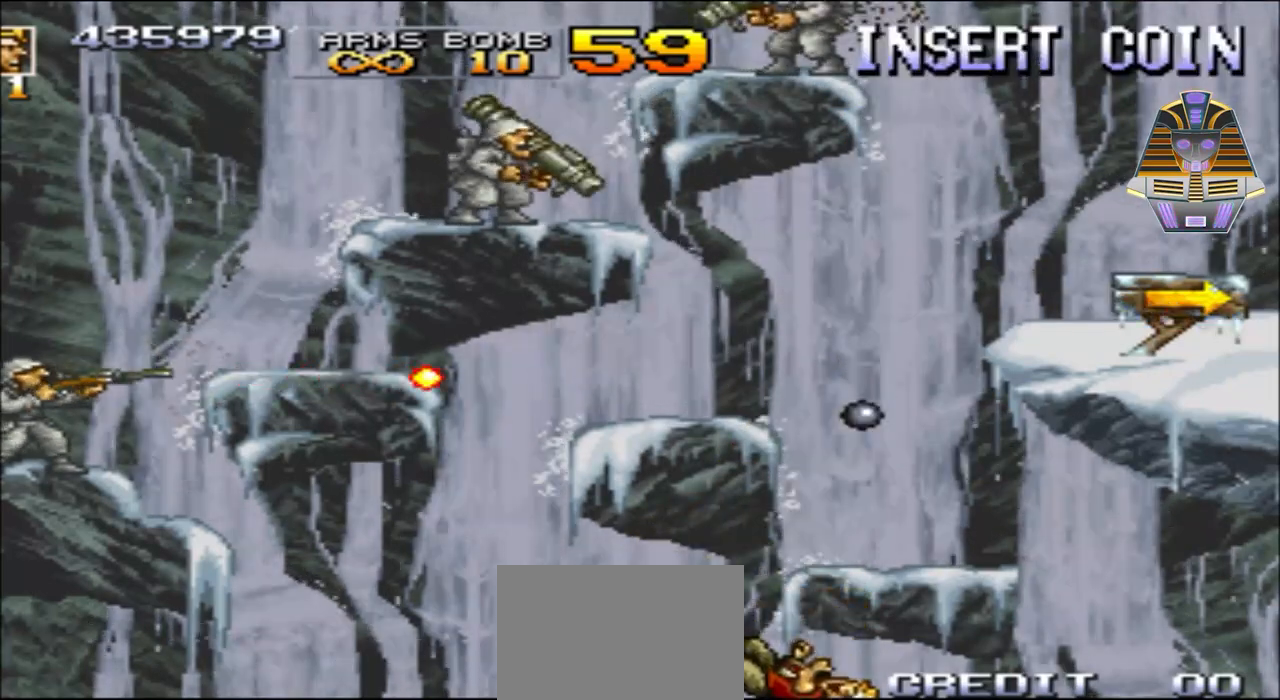
{"buttons": [], "events": []}
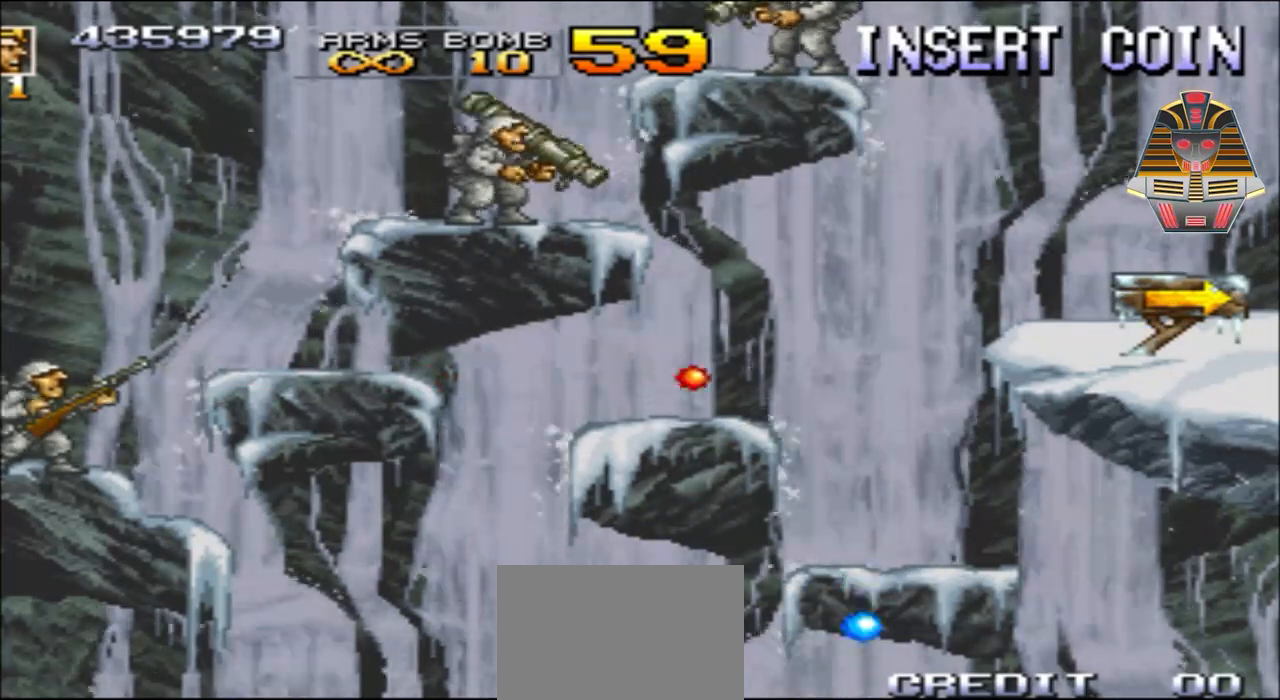
{"buttons": [], "events": []}
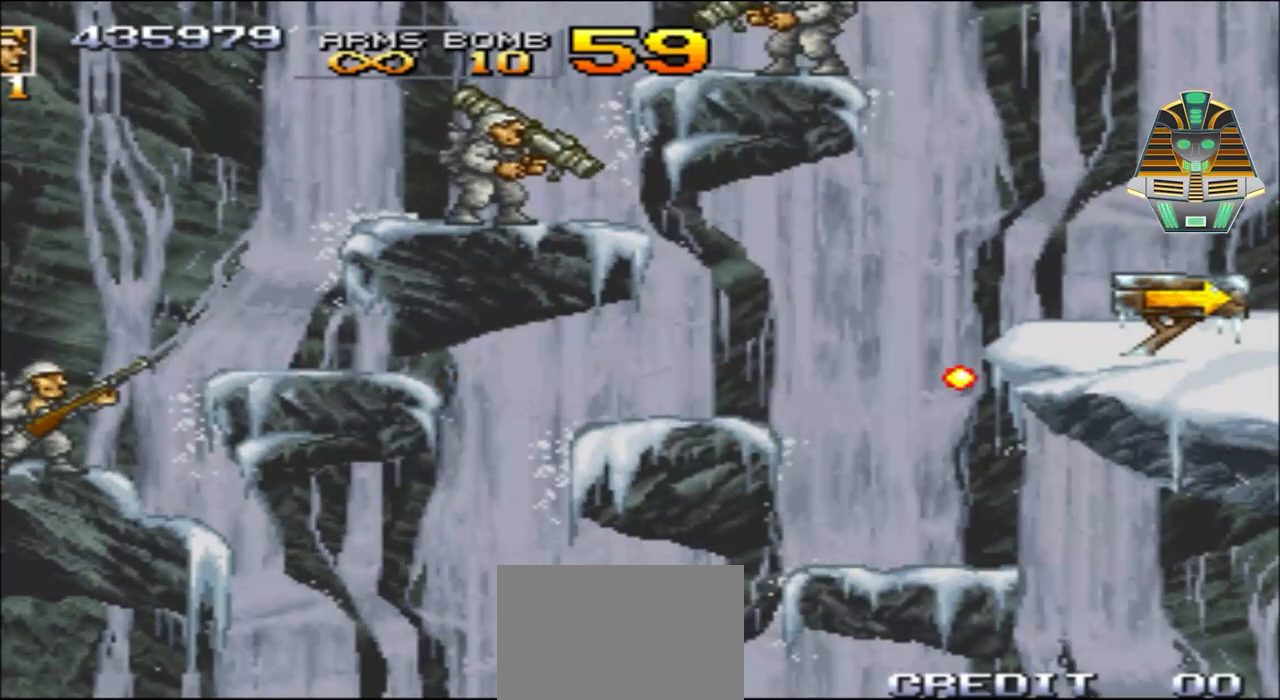
{"buttons": [], "events": []}
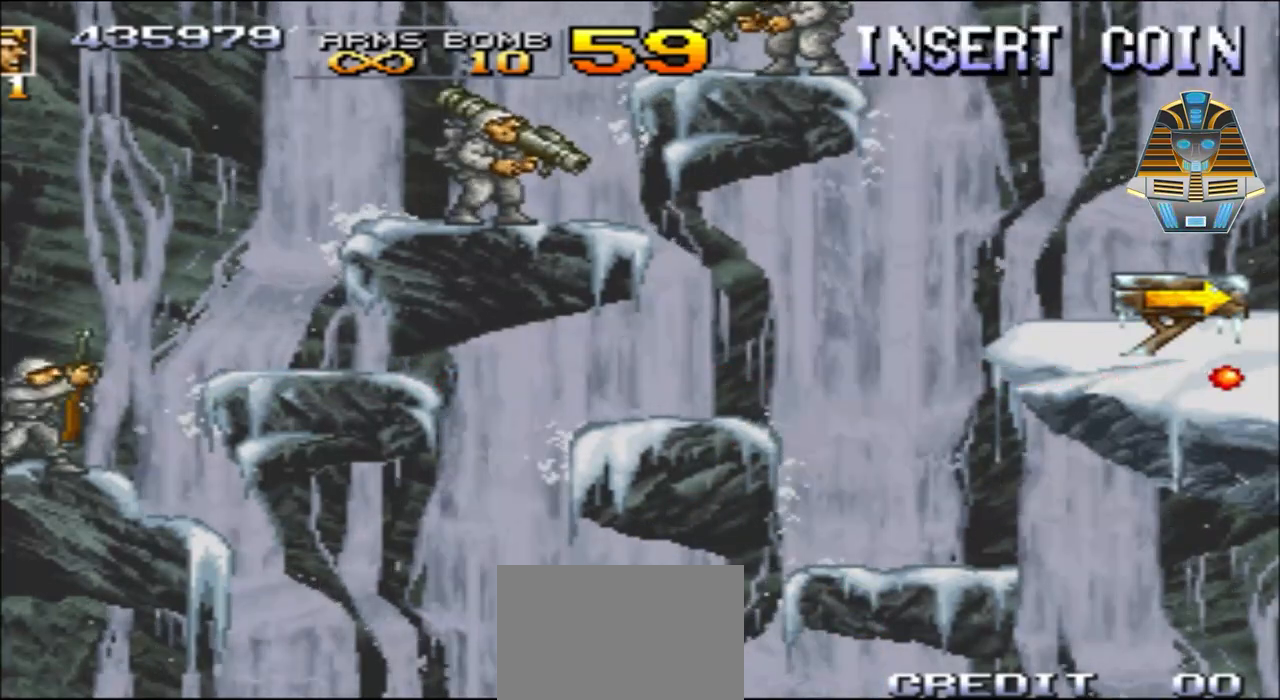
{"buttons": [], "events": []}
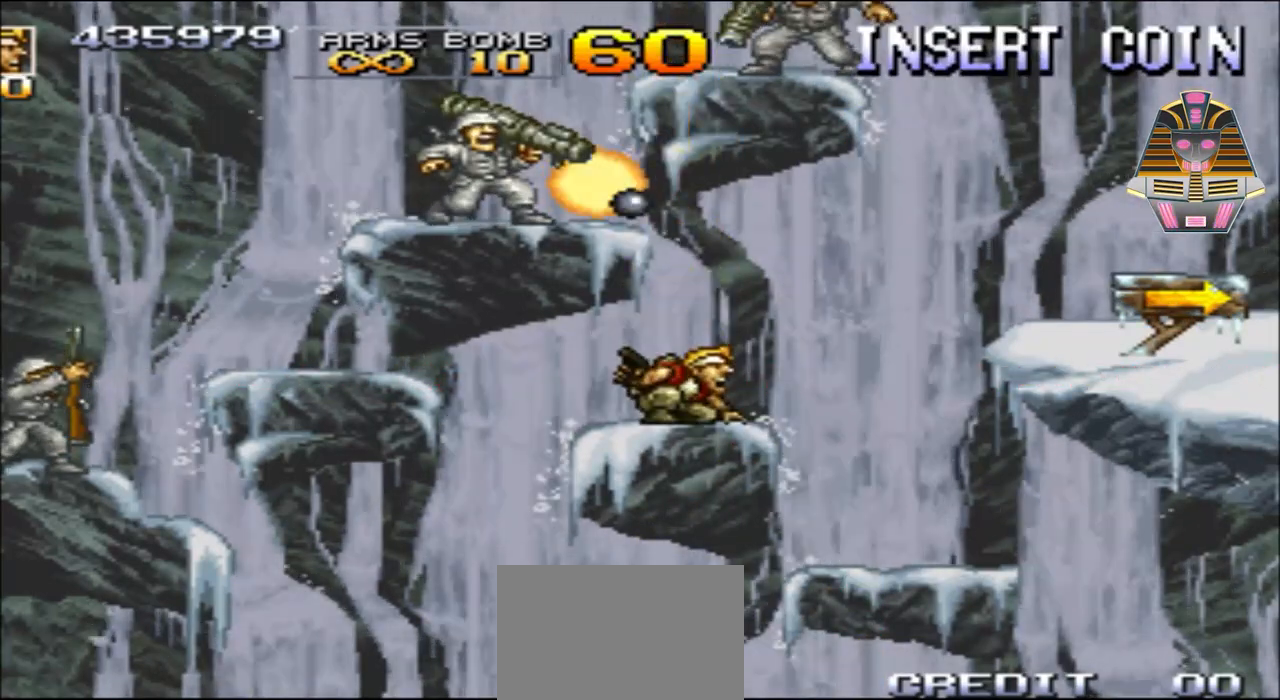
{"buttons": ["X"], "events": [[250, "DPAD_LEFT", "down"], [367, "DPAD_LEFT", "up"], [450, "X", "down"]]}
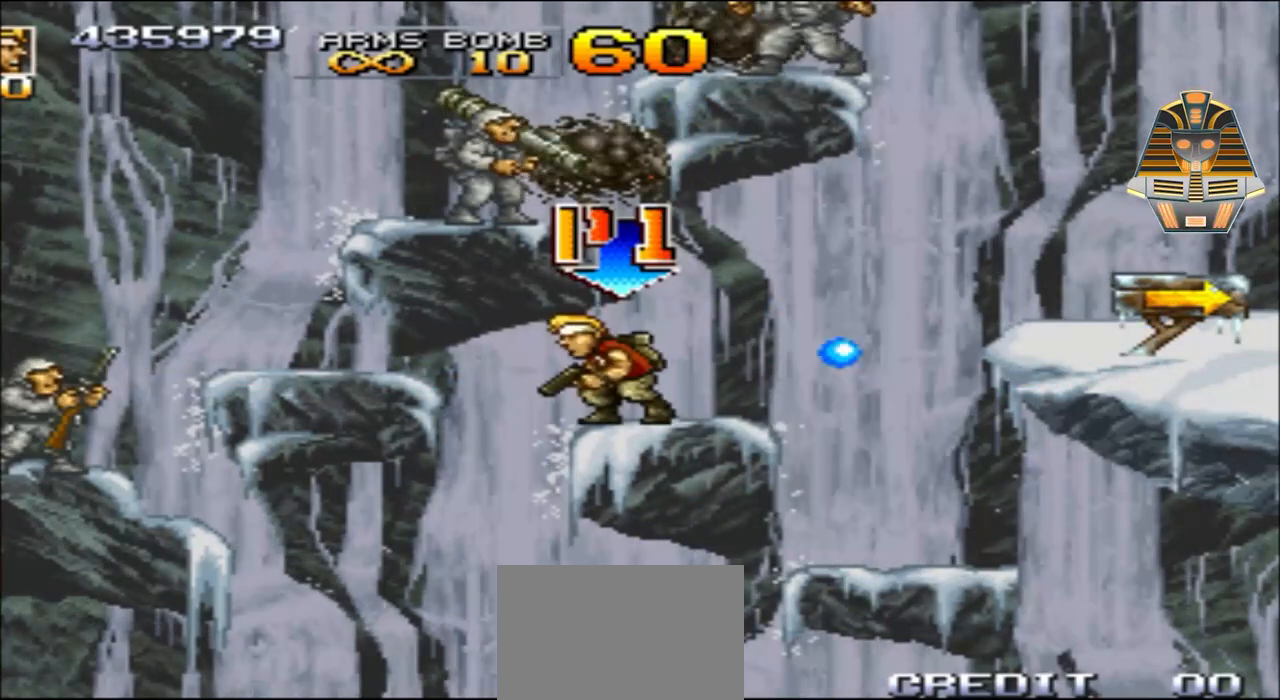
{"buttons": ["DPAD_LEFT"], "events": [[50, "X", "up"], [167, "X", "down"], [250, "X", "up"], [350, "X", "down"], [417, "DPAD_LEFT", "down"], [417, "X", "up"]]}
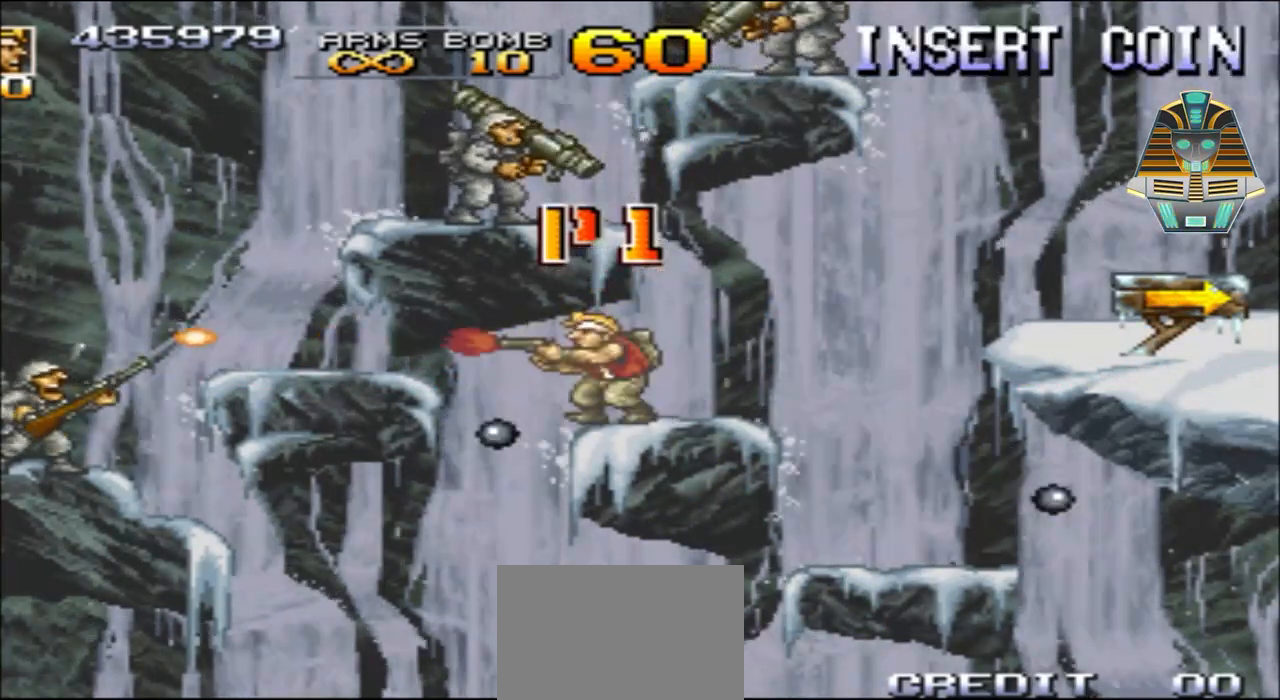
{"buttons": ["A", "DPAD_LEFT"], "events": [[50, "A", "down"]]}
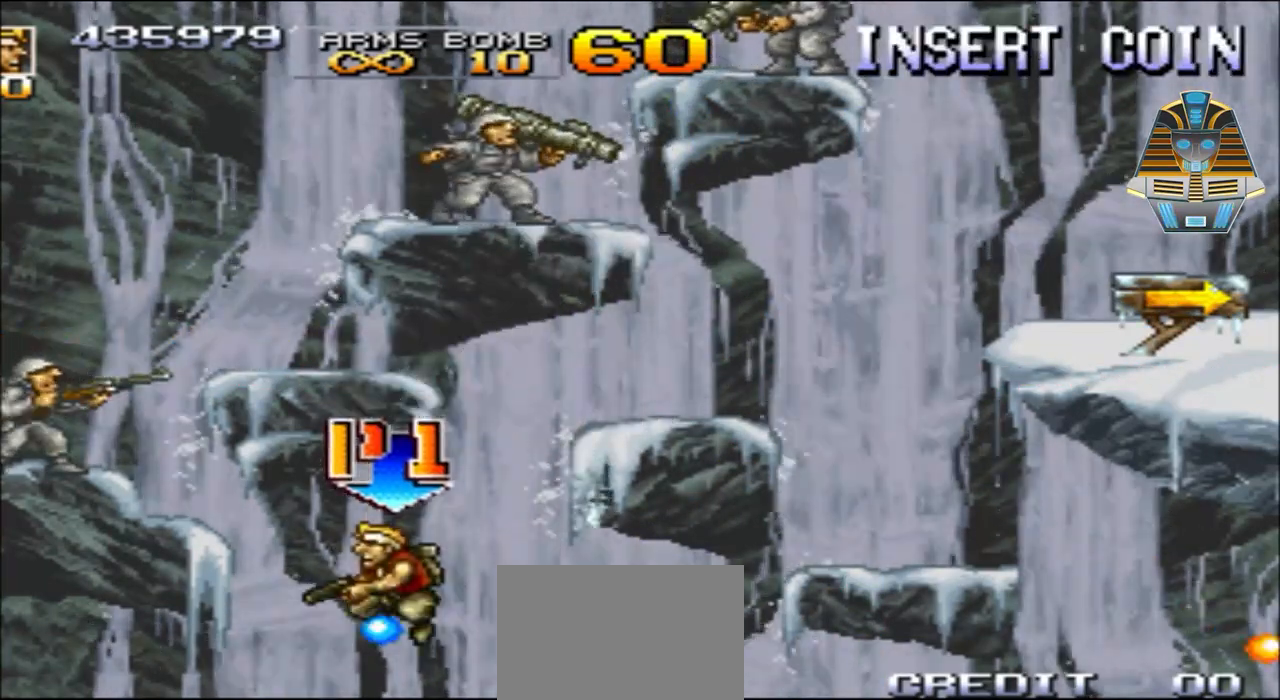
{"buttons": [], "events": [[17, "A", "up"], [17, "DPAD_LEFT", "up"], [200, "A", "down"], [367, "A", "up"]]}
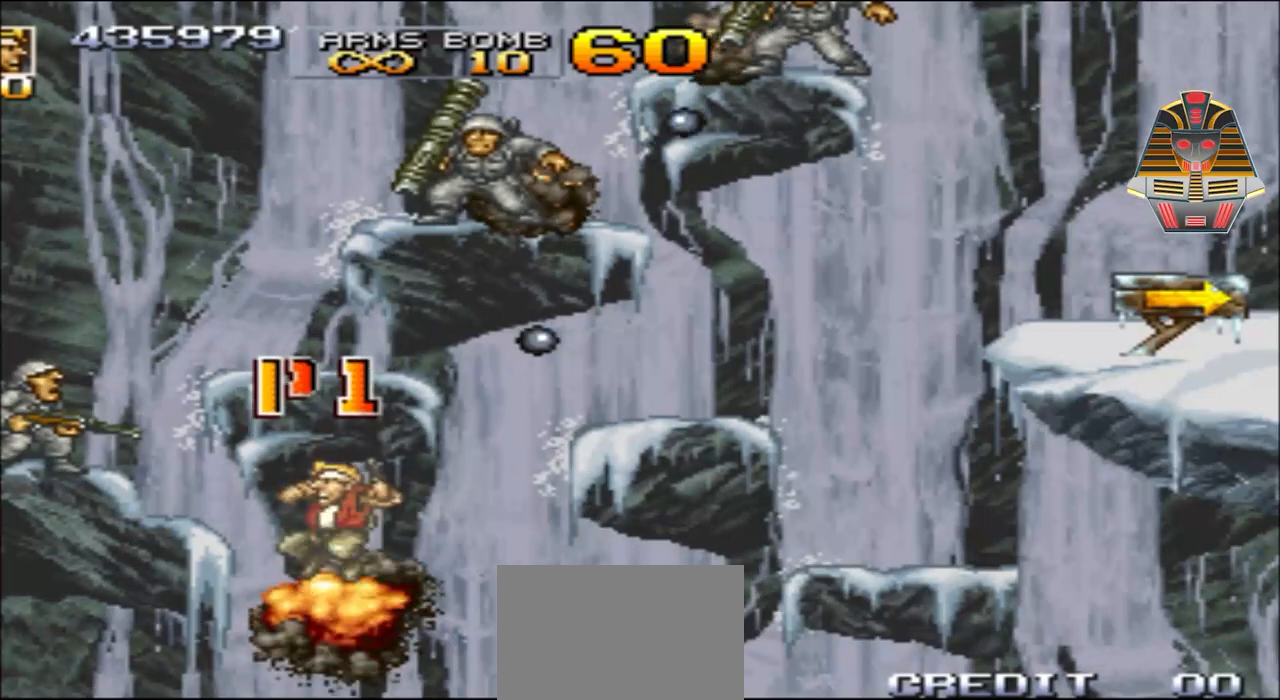
{"buttons": [], "events": [[17, "A", "down"], [117, "A", "up"]]}
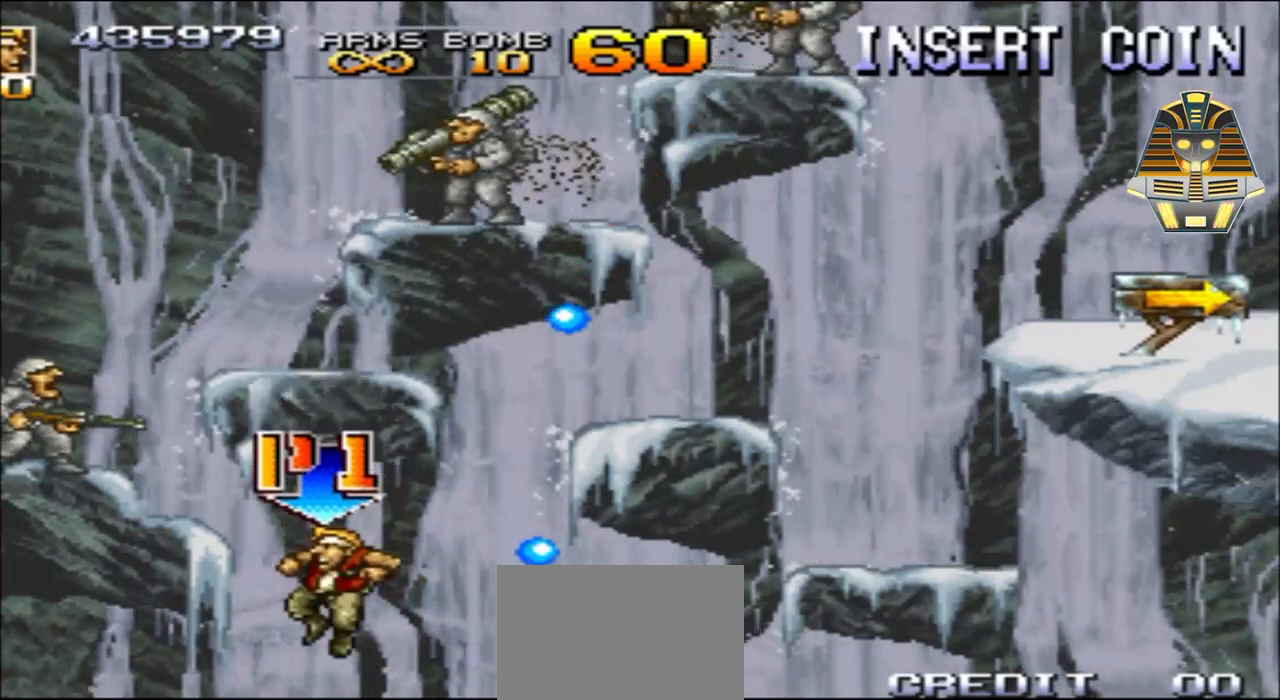
{"buttons": [], "events": []}
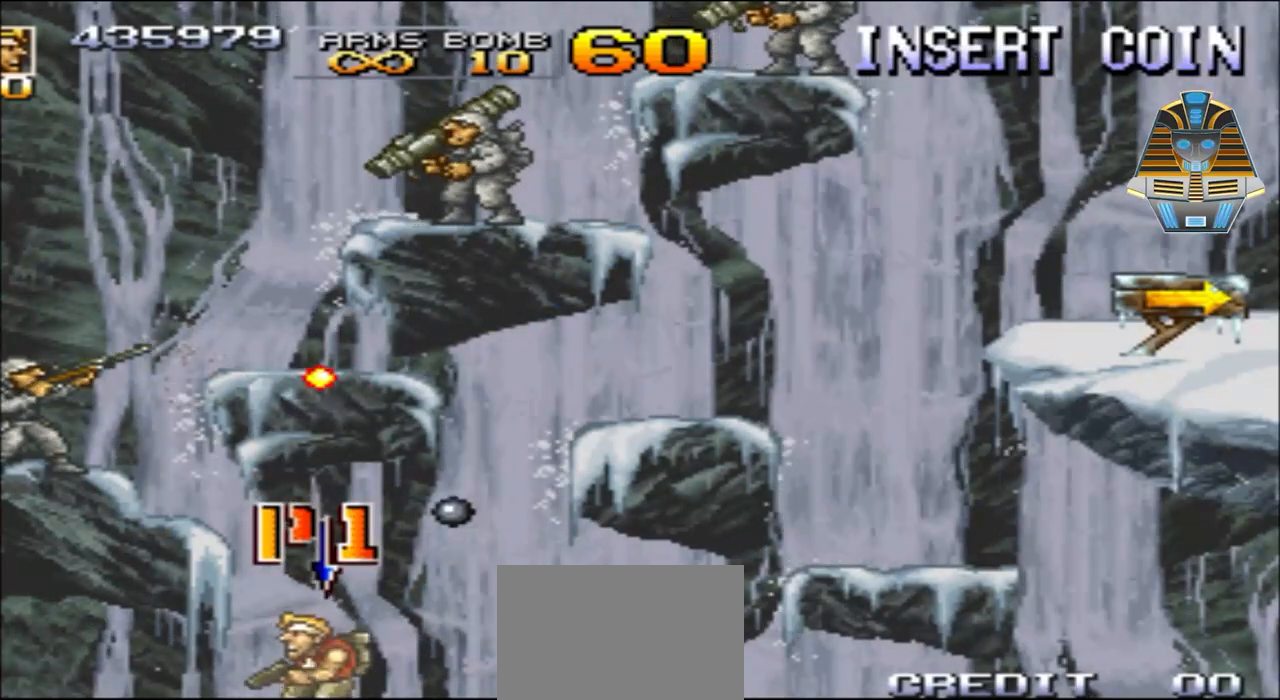
{"buttons": ["A", "DPAD_LEFT"], "events": [[67, "DPAD_LEFT", "down"], [150, "A", "down"]]}
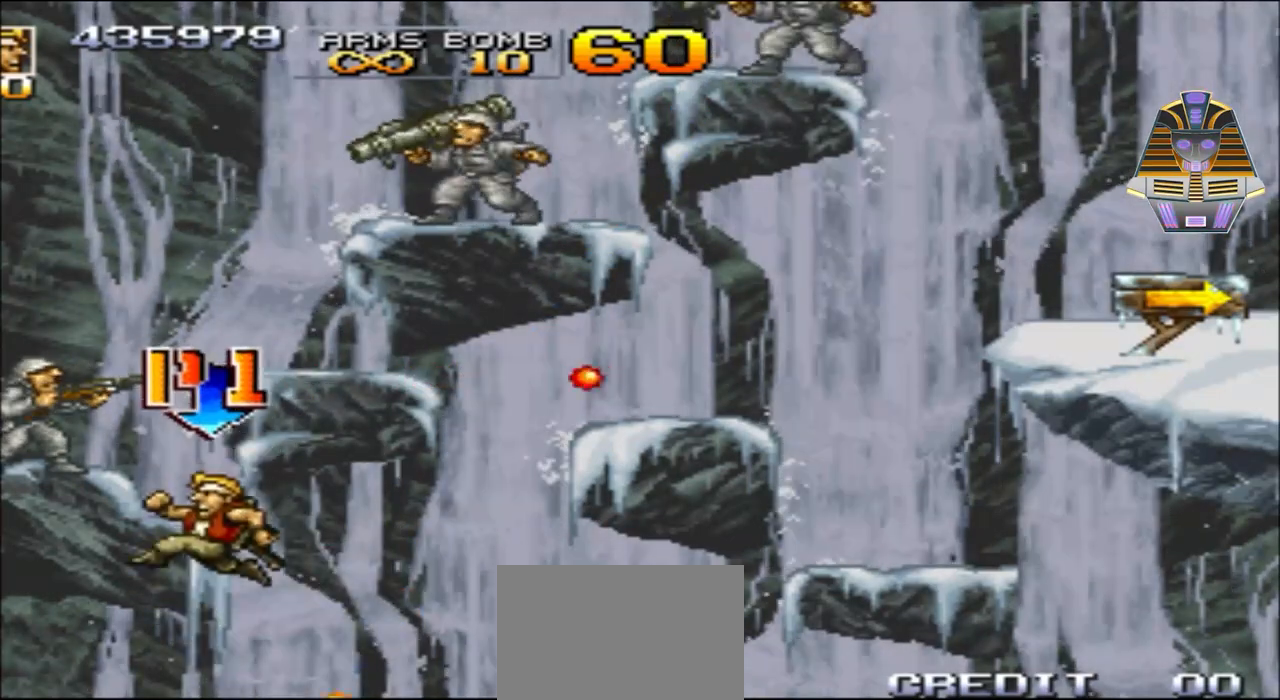
{"buttons": [], "events": [[350, "DPAD_LEFT", "up"], [467, "A", "up"]]}
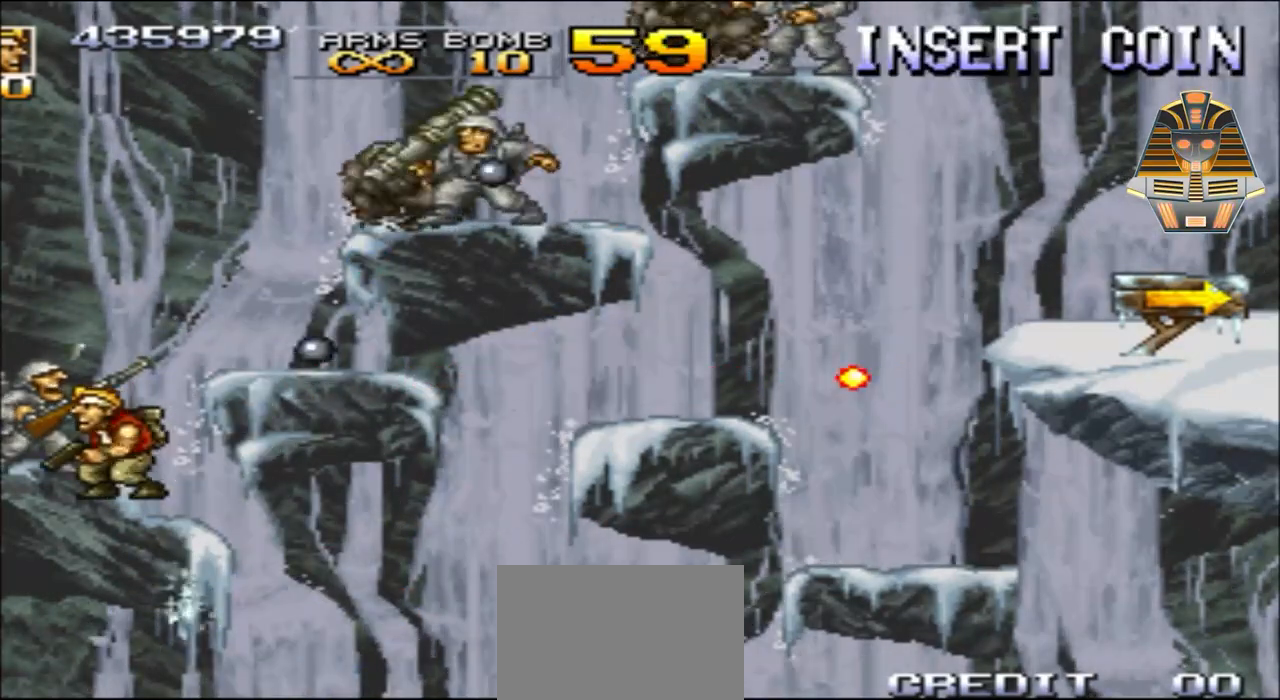
{"buttons": ["X"], "events": [[67, "DPAD_LEFT", "down"], [150, "X", "down"], [200, "DPAD_LEFT", "up"], [317, "X", "up"], [400, "X", "down"]]}
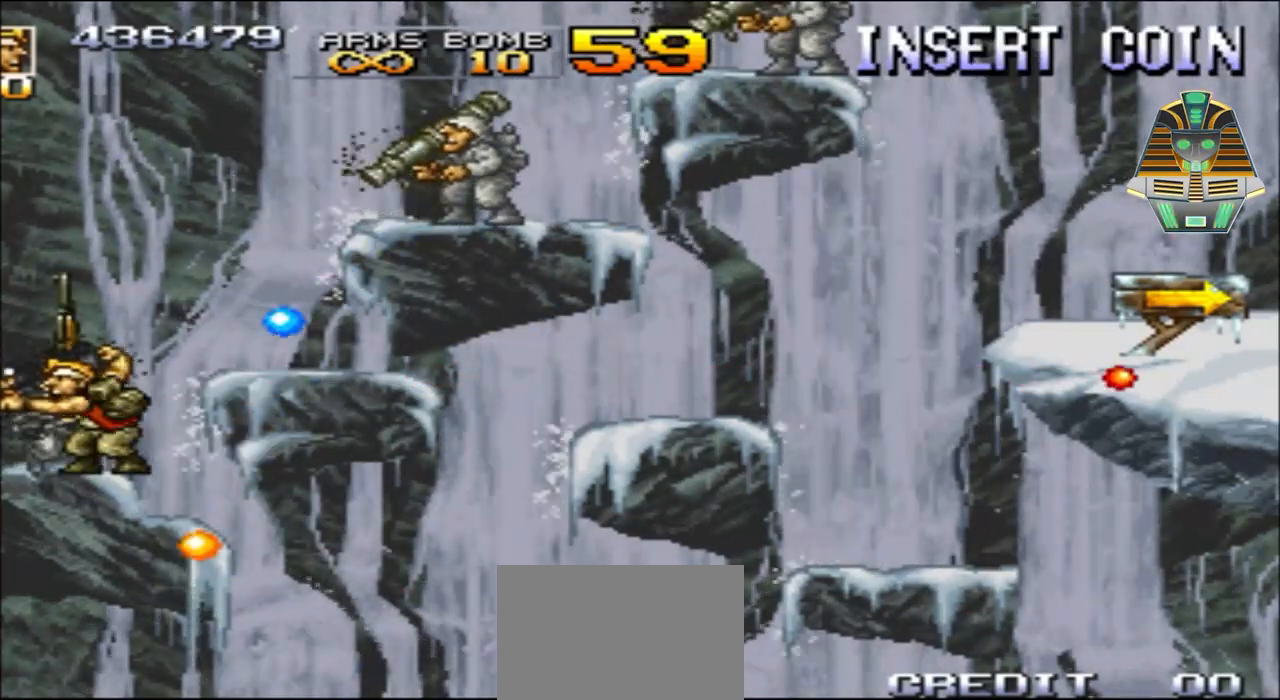
{"buttons": ["A", "DPAD_RIGHT"], "events": [[50, "DPAD_LEFT", "down"], [50, "X", "up"], [117, "X", "down"], [250, "X", "up"], [300, "DPAD_LEFT", "up"], [500, "A", "down"], [500, "DPAD_RIGHT", "down"]]}
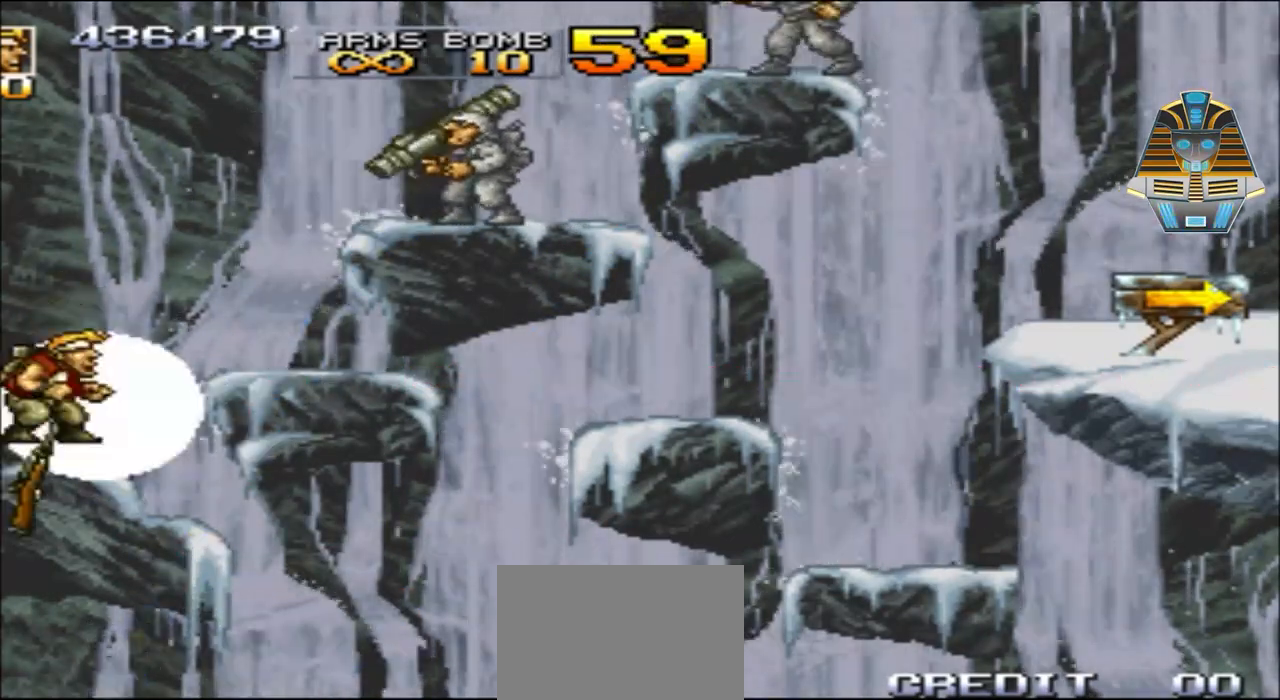
{"buttons": [], "events": [[417, "A", "up"], [450, "DPAD_RIGHT", "up"]]}